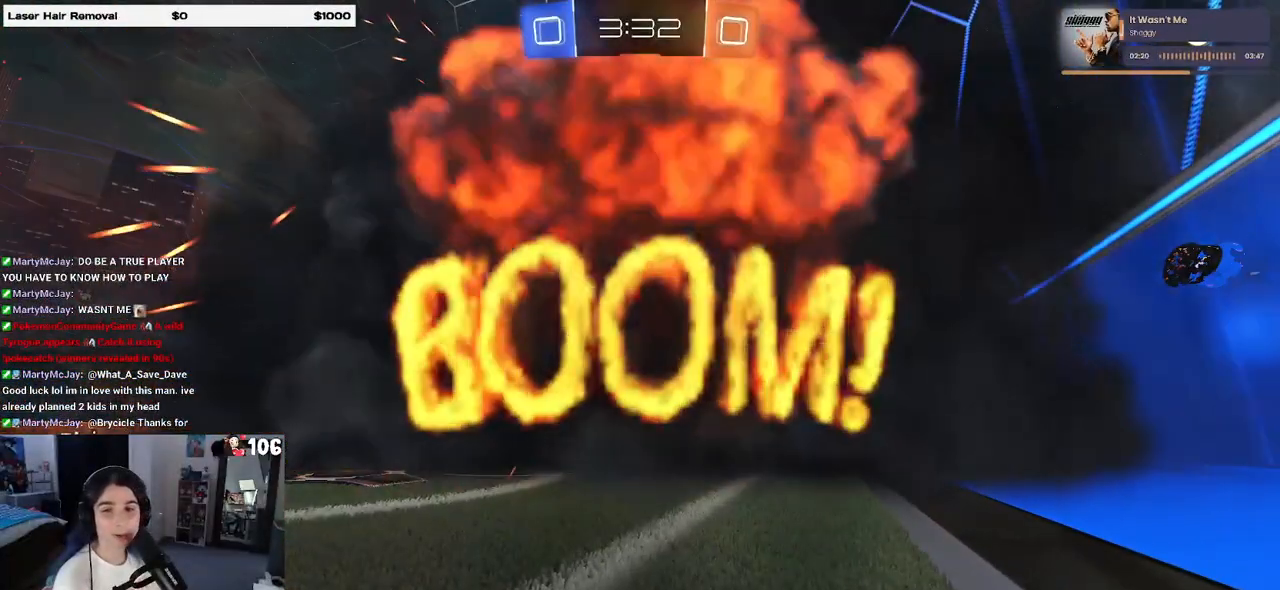
Gameplay with a controller (PlayStation layout); each line is a JSON object with the inputs held at the frame after it. "events" lists button and stick changes between this image and that frame as [ms after this image, input, new state], when the widget could be followed in between.
{"buttons": ["R2"], "left_stick": "center", "right_stick": "center", "events": []}
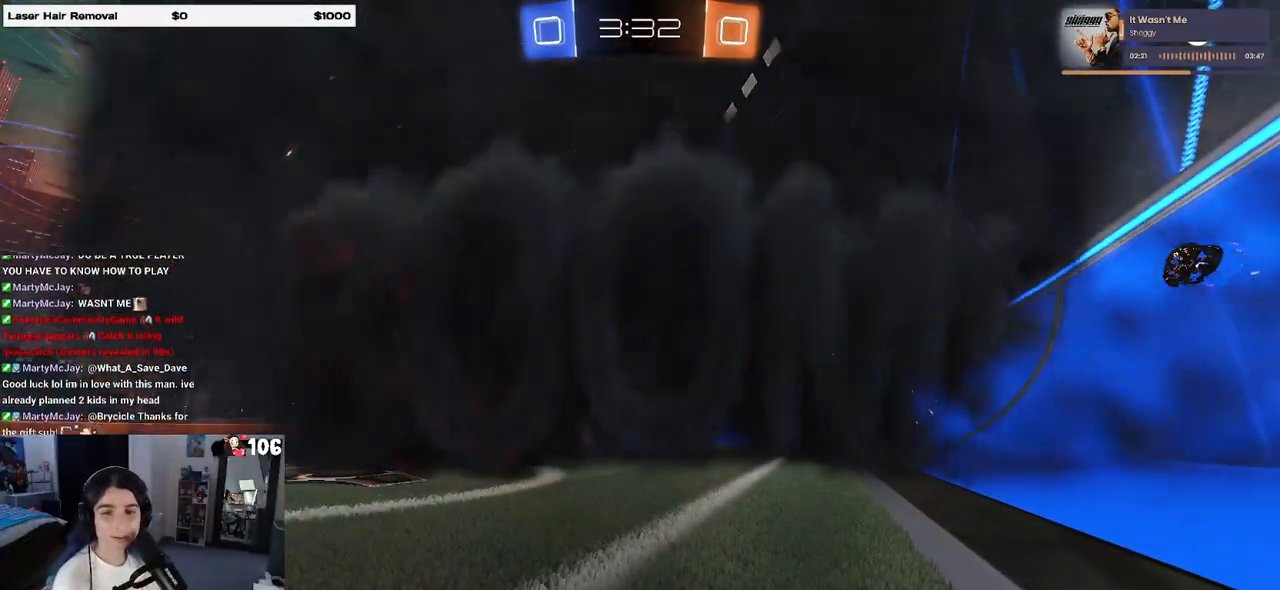
{"buttons": ["R2"], "left_stick": "center", "right_stick": "center", "events": []}
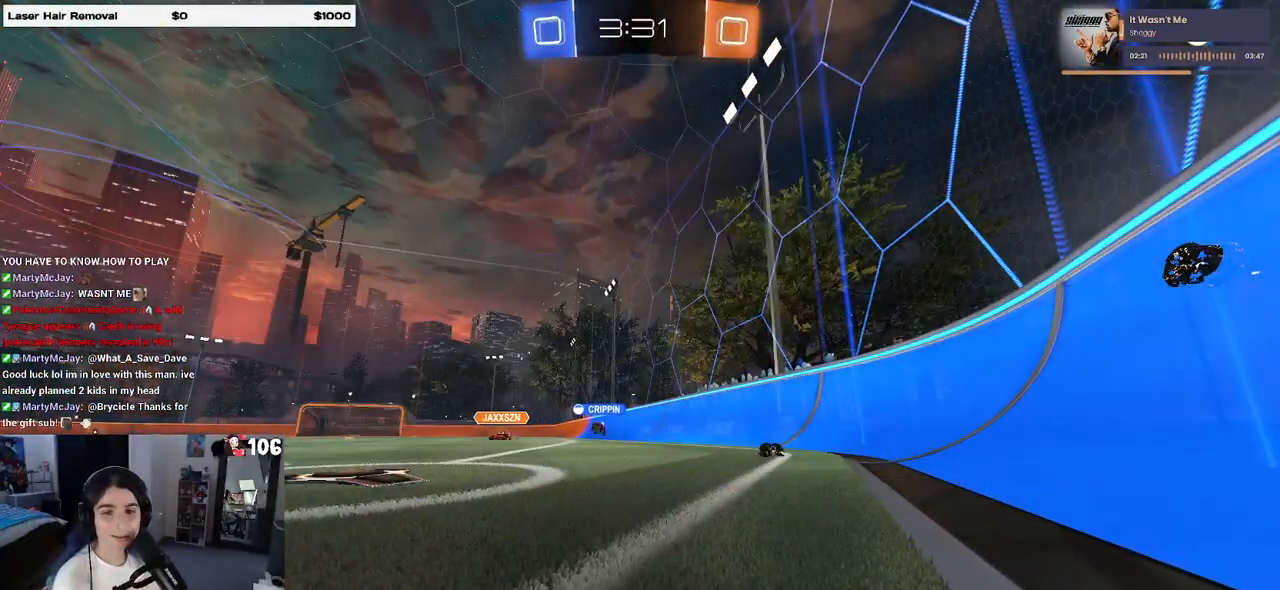
{"buttons": ["R2"], "left_stick": "center", "right_stick": "center", "events": []}
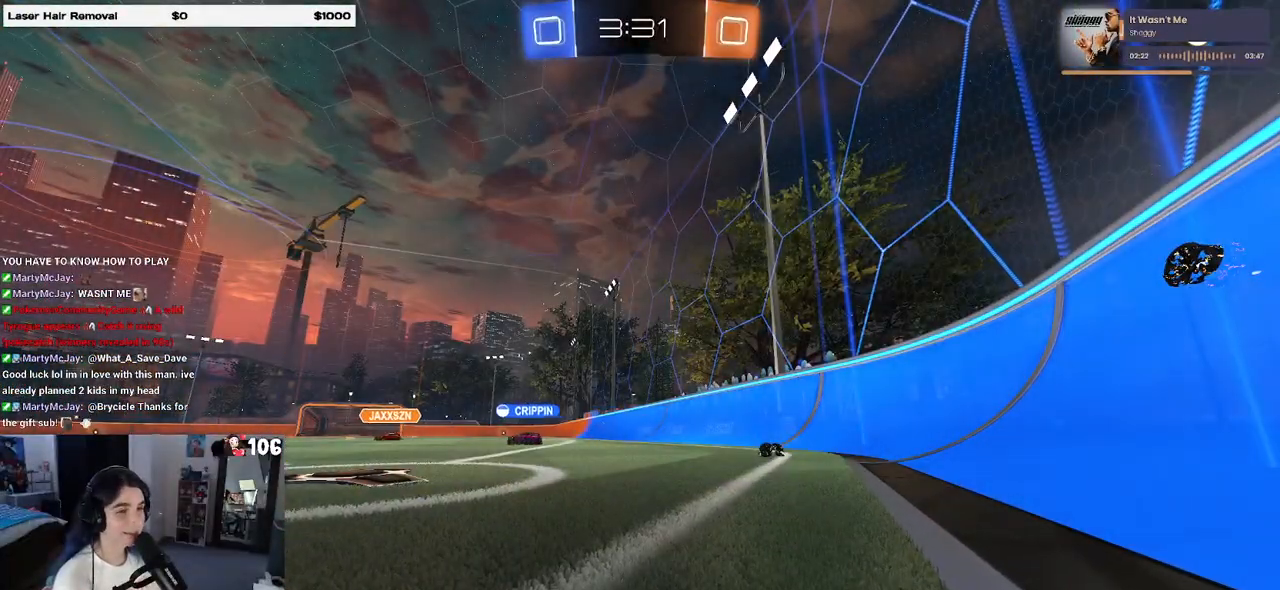
{"buttons": ["R2"], "left_stick": "center", "right_stick": "center", "events": []}
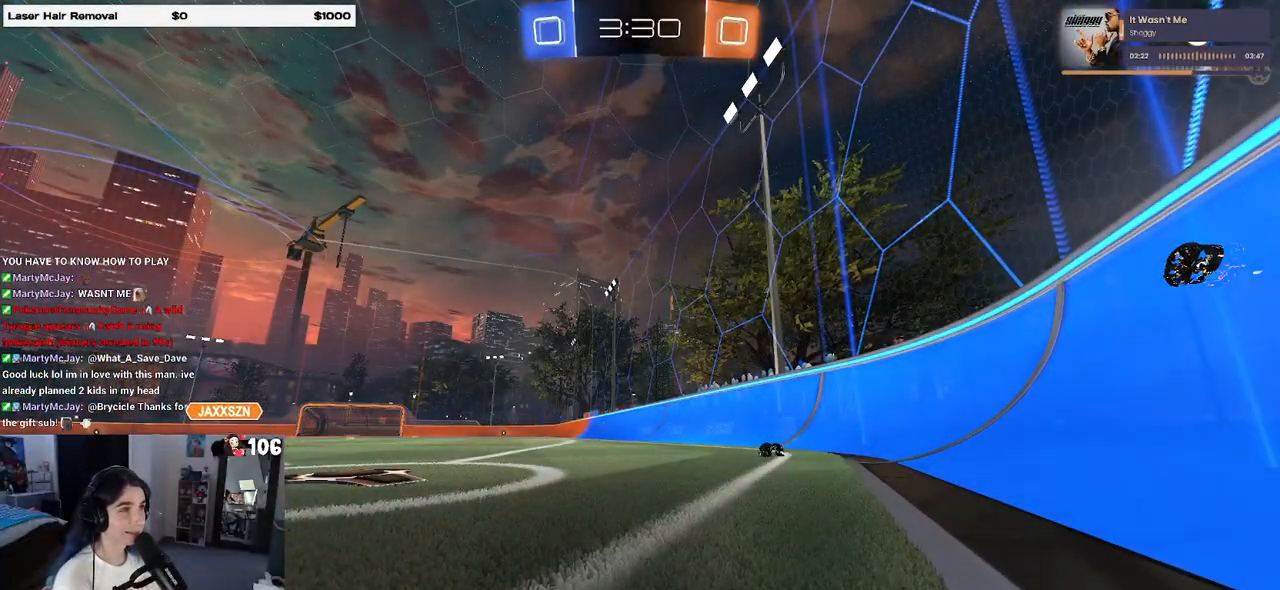
{"buttons": ["R2"], "left_stick": "center", "right_stick": "center", "events": []}
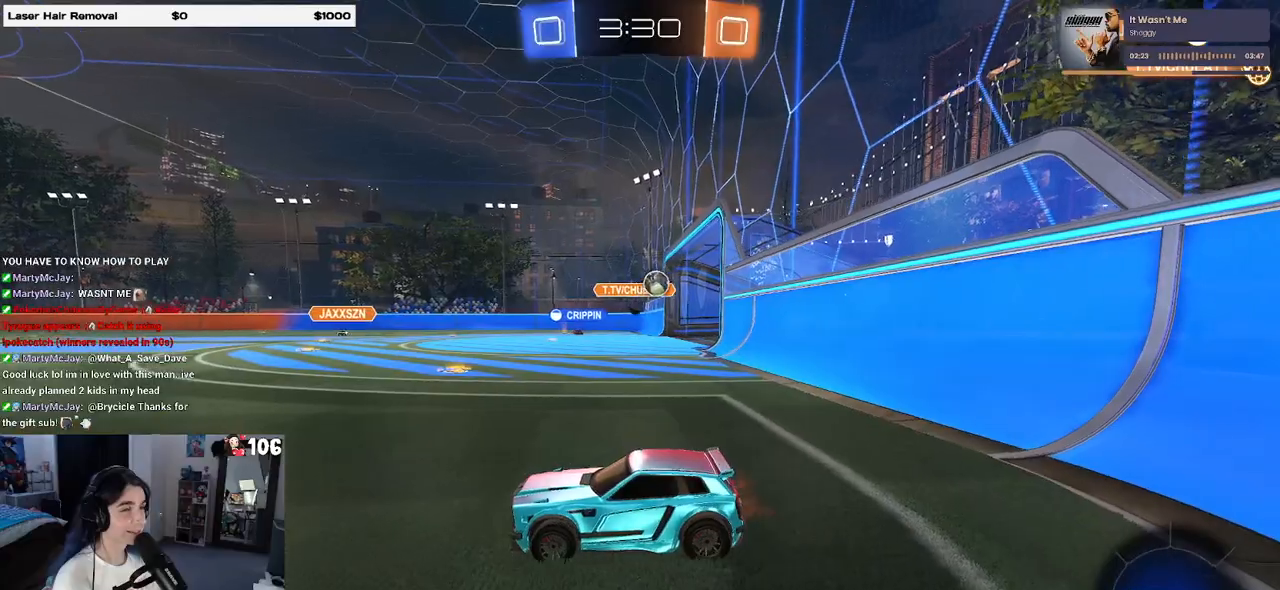
{"buttons": [], "left_stick": "right", "right_stick": "center", "events": [[83, "left_stick", "left"], [283, "left_stick", "center"], [350, "left_stick", "right"], [467, "R2", "up"]]}
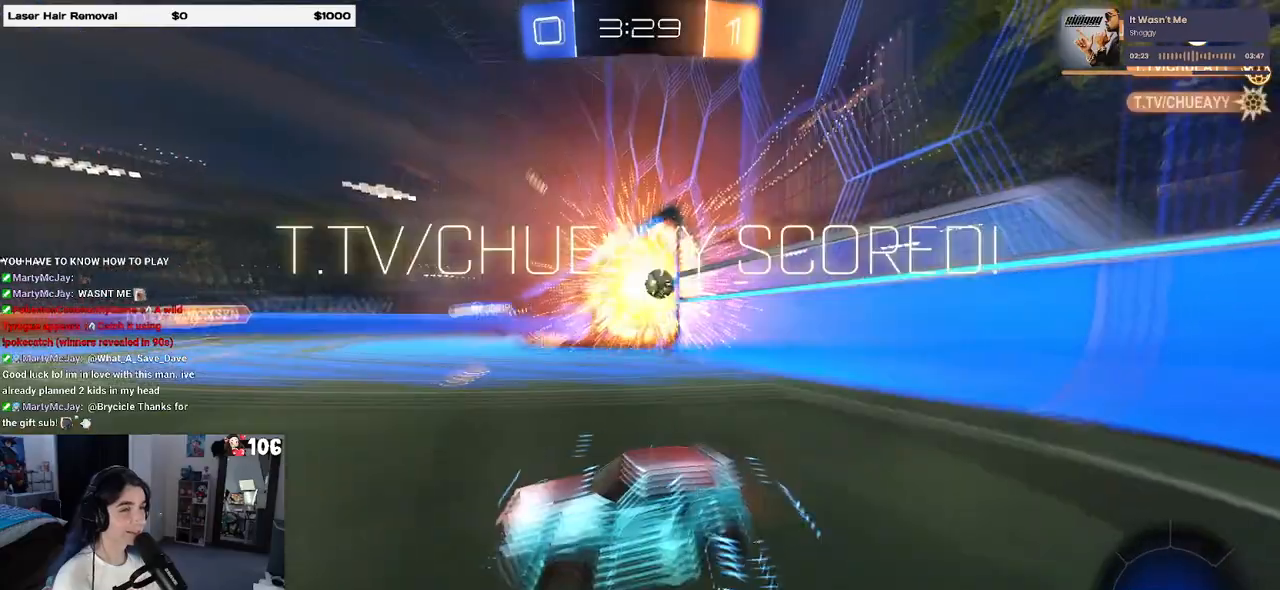
{"buttons": [], "left_stick": "center", "right_stick": "center", "events": [[50, "left_stick", "center"]]}
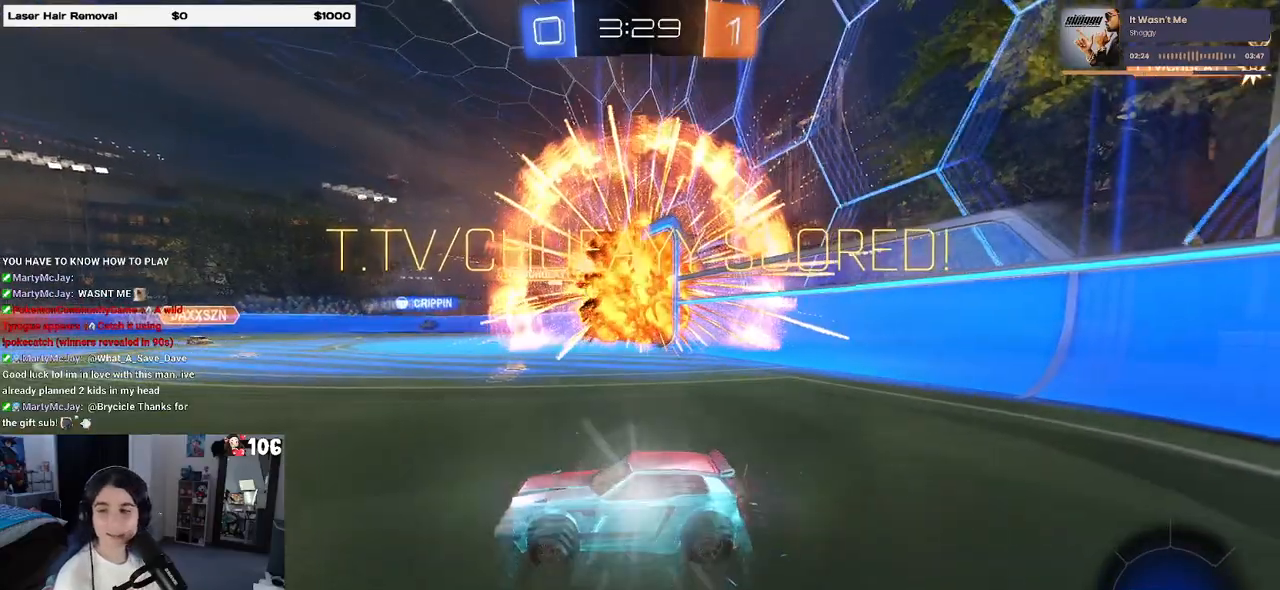
{"buttons": [], "left_stick": "center", "right_stick": "center", "events": []}
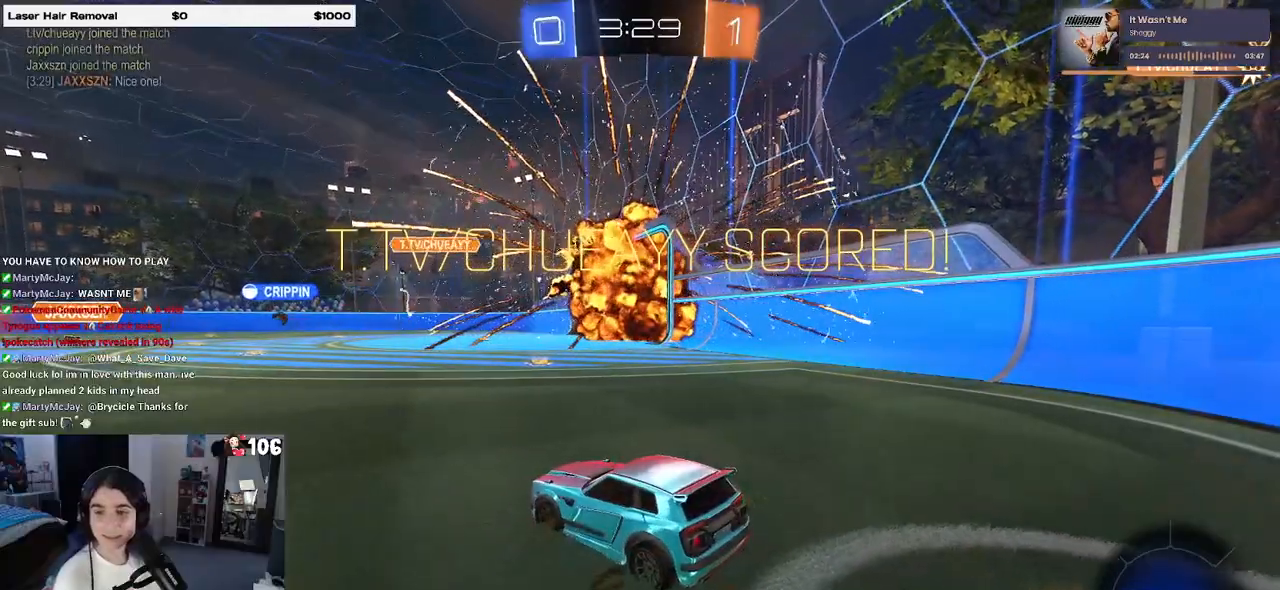
{"buttons": [], "left_stick": "center", "right_stick": "center", "events": []}
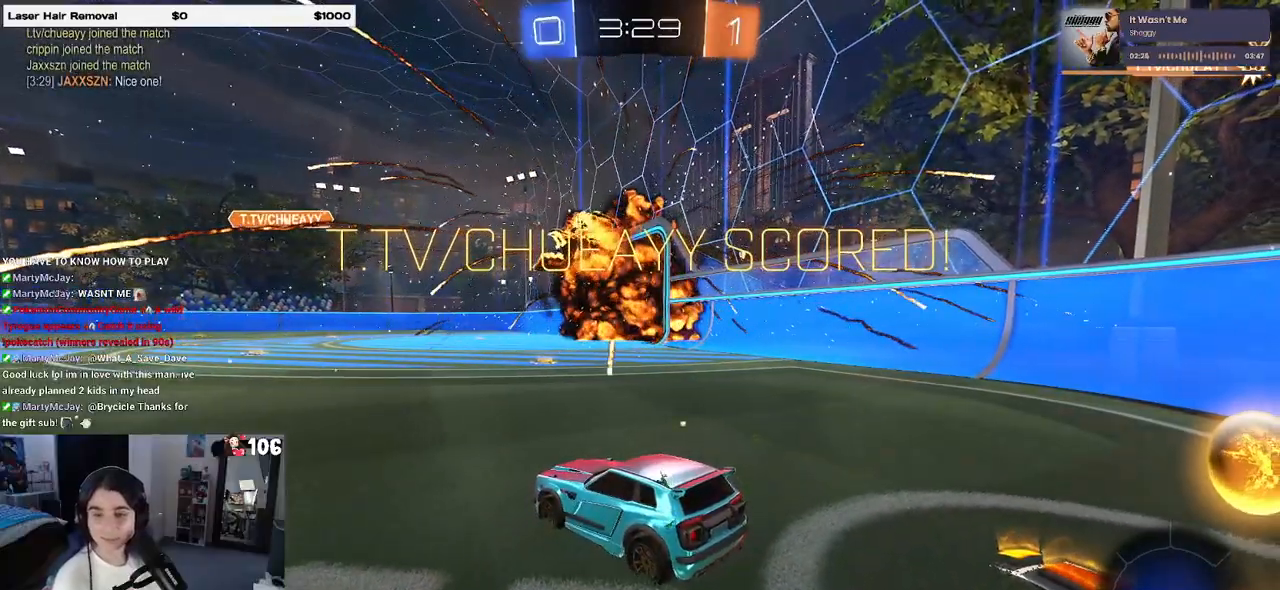
{"buttons": [], "left_stick": "center", "right_stick": "center", "events": []}
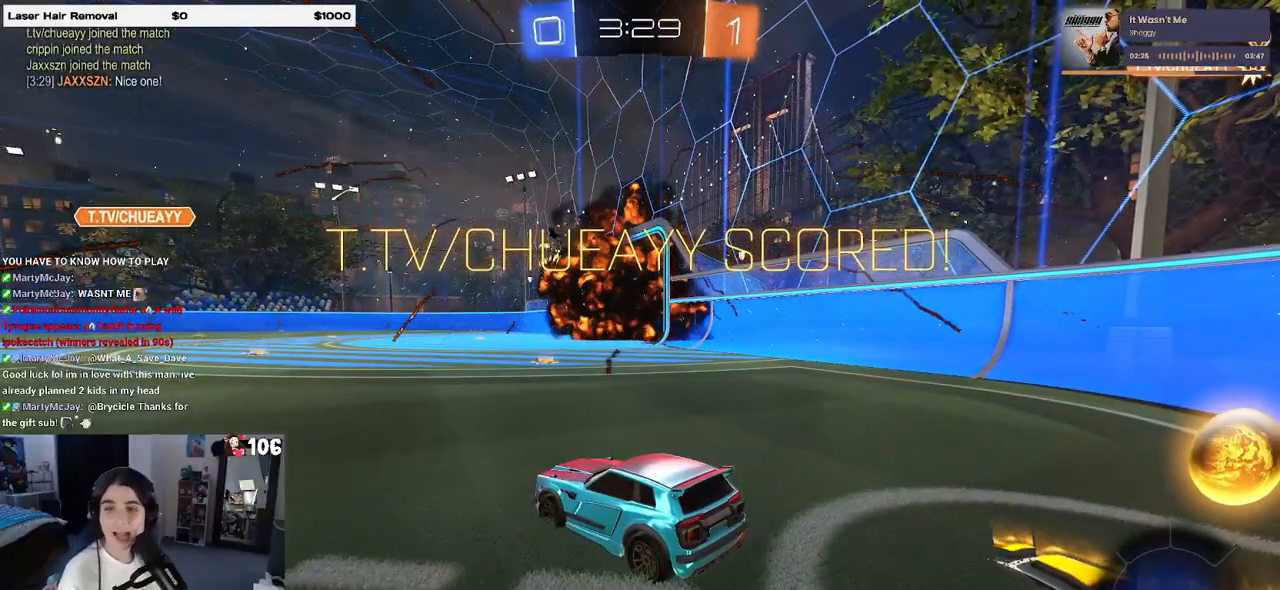
{"buttons": [], "left_stick": "center", "right_stick": "center", "events": []}
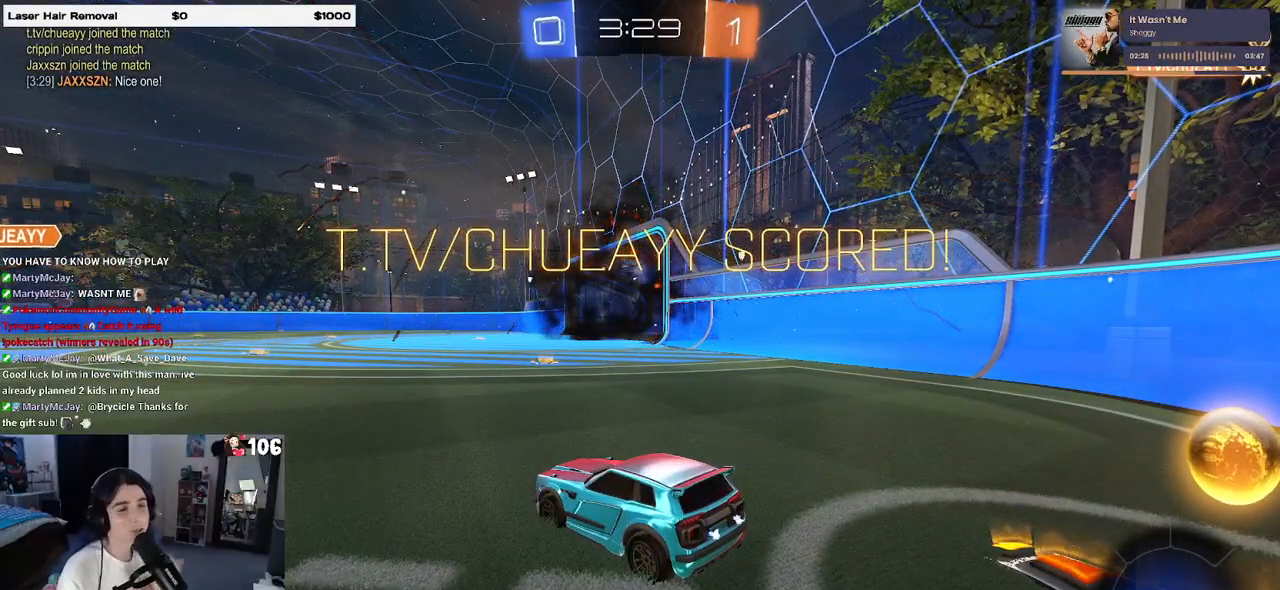
{"buttons": [], "left_stick": "center", "right_stick": "center", "events": []}
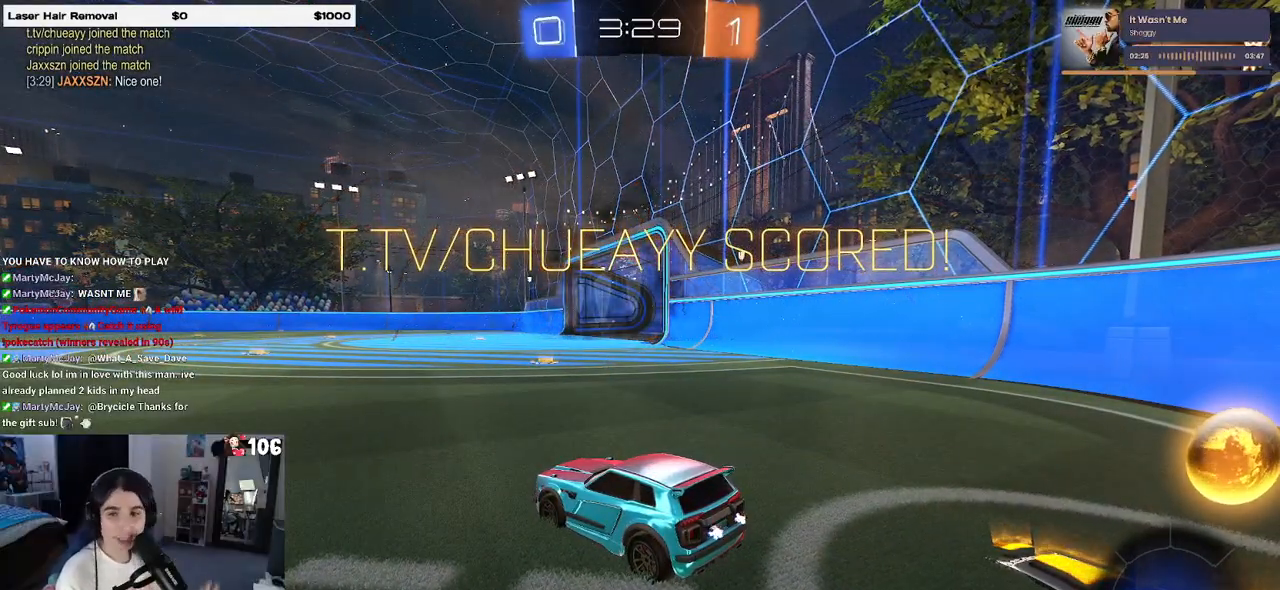
{"buttons": [], "left_stick": "center", "right_stick": "center", "events": []}
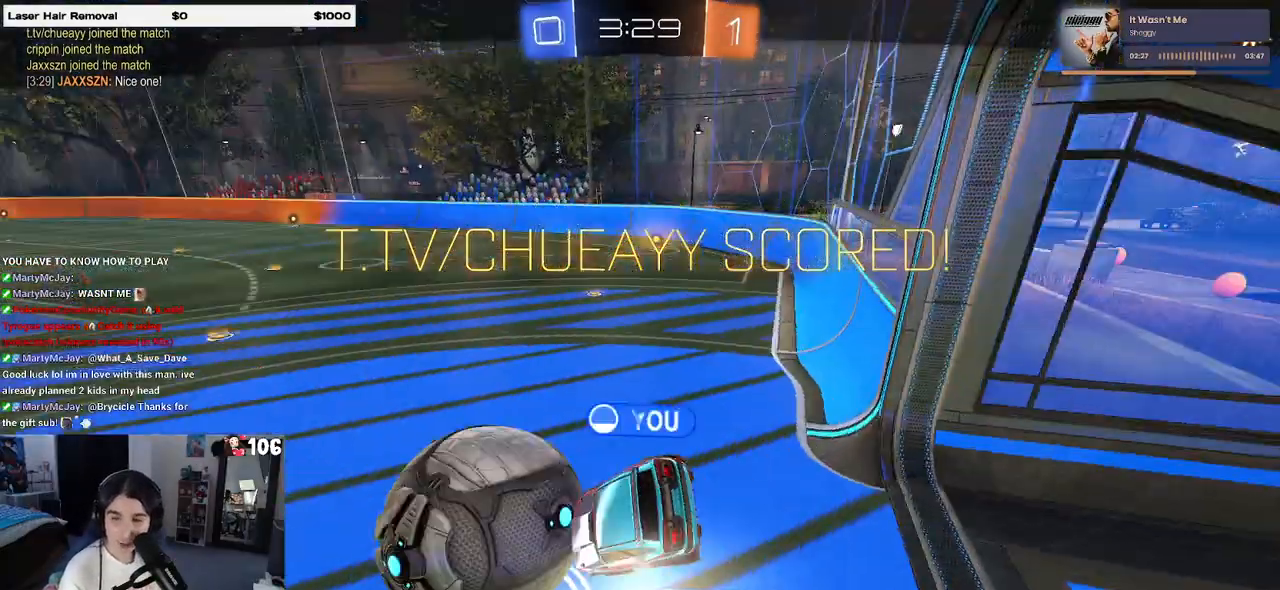
{"buttons": [], "left_stick": "center", "right_stick": "center", "events": [[67, "CROSS", "down"], [217, "CROSS", "up"]]}
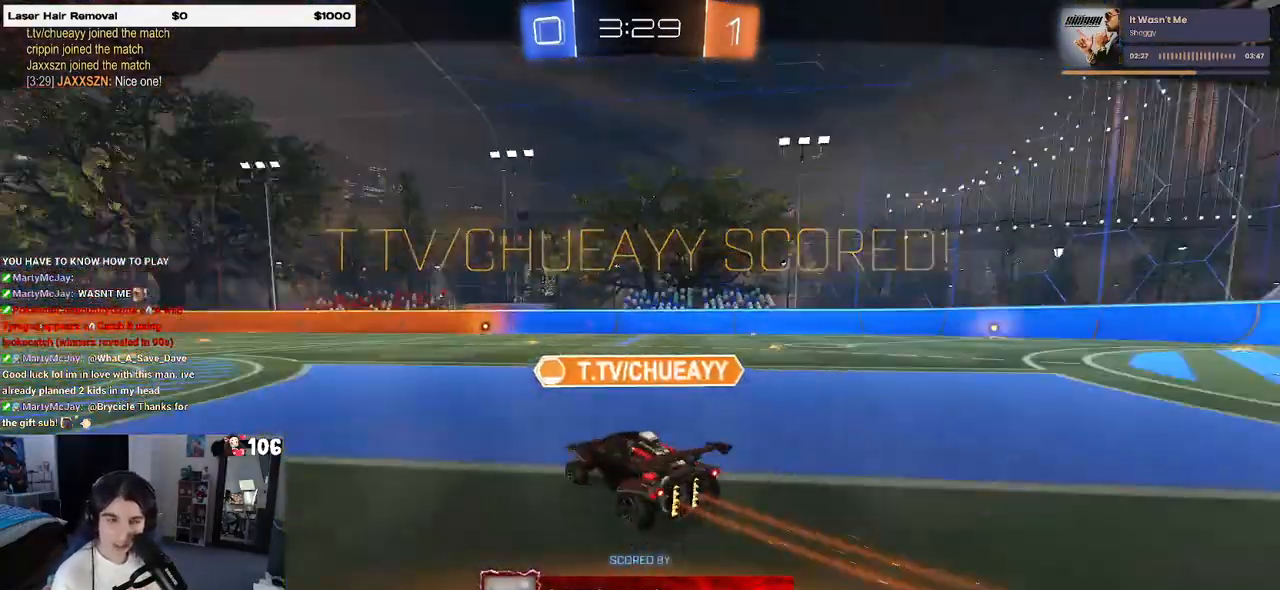
{"buttons": [], "left_stick": "center", "right_stick": "center", "events": []}
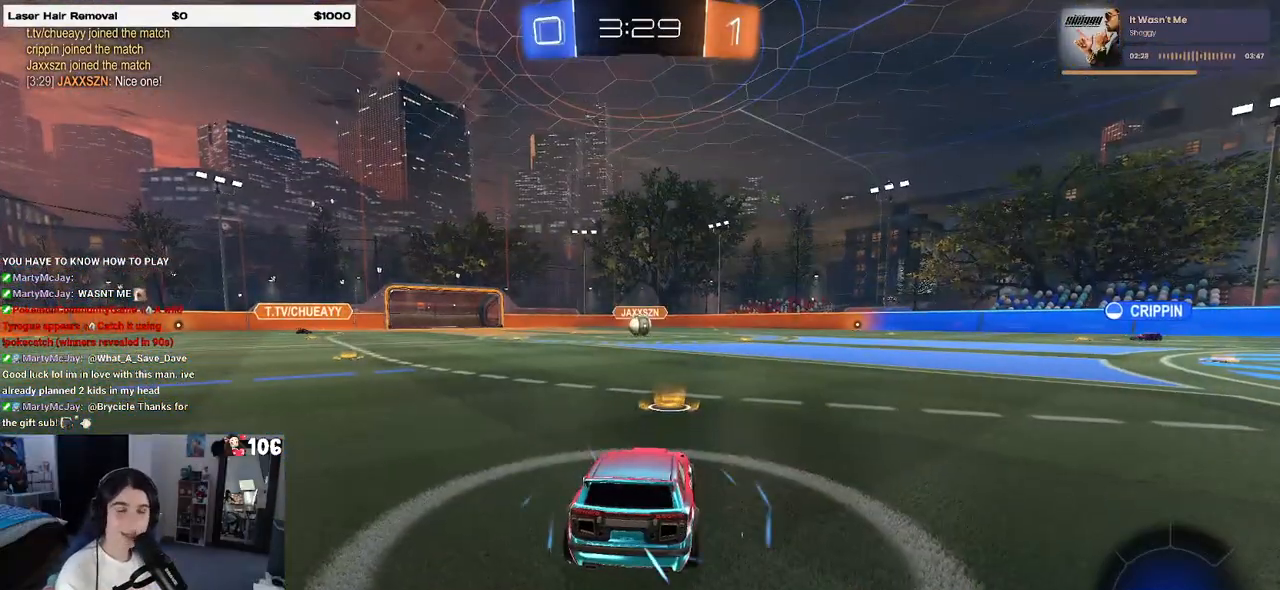
{"buttons": [], "left_stick": "center", "right_stick": "center", "events": []}
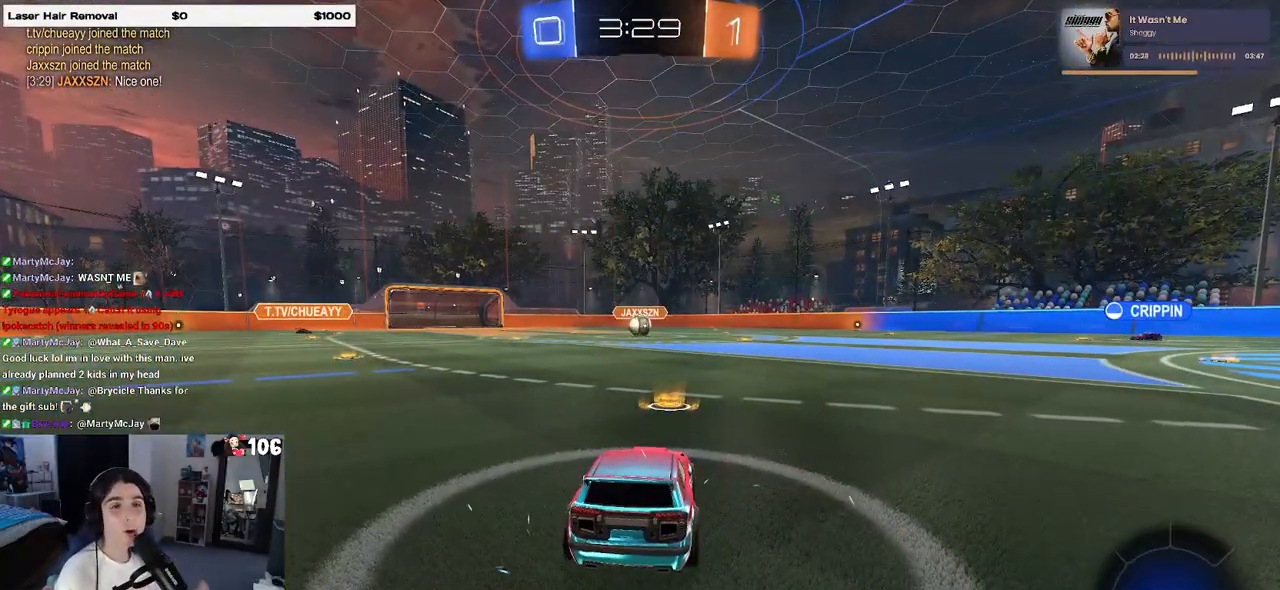
{"buttons": [], "left_stick": "center", "right_stick": "center", "events": []}
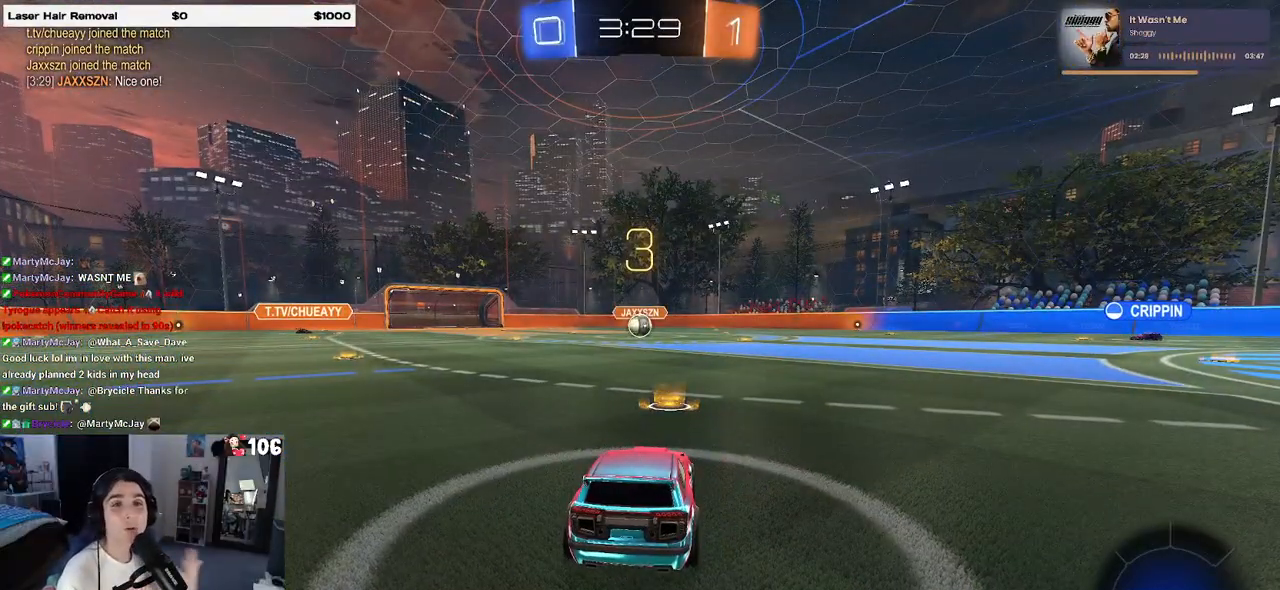
{"buttons": [], "left_stick": "center", "right_stick": "center", "events": []}
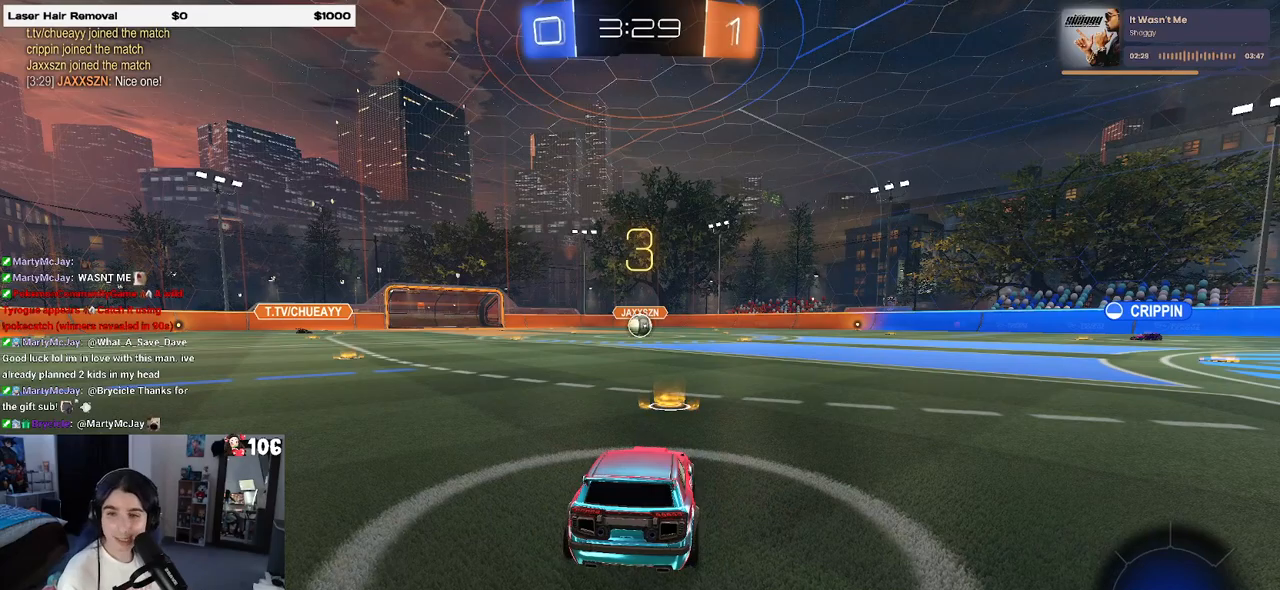
{"buttons": [], "left_stick": "center", "right_stick": "center", "events": []}
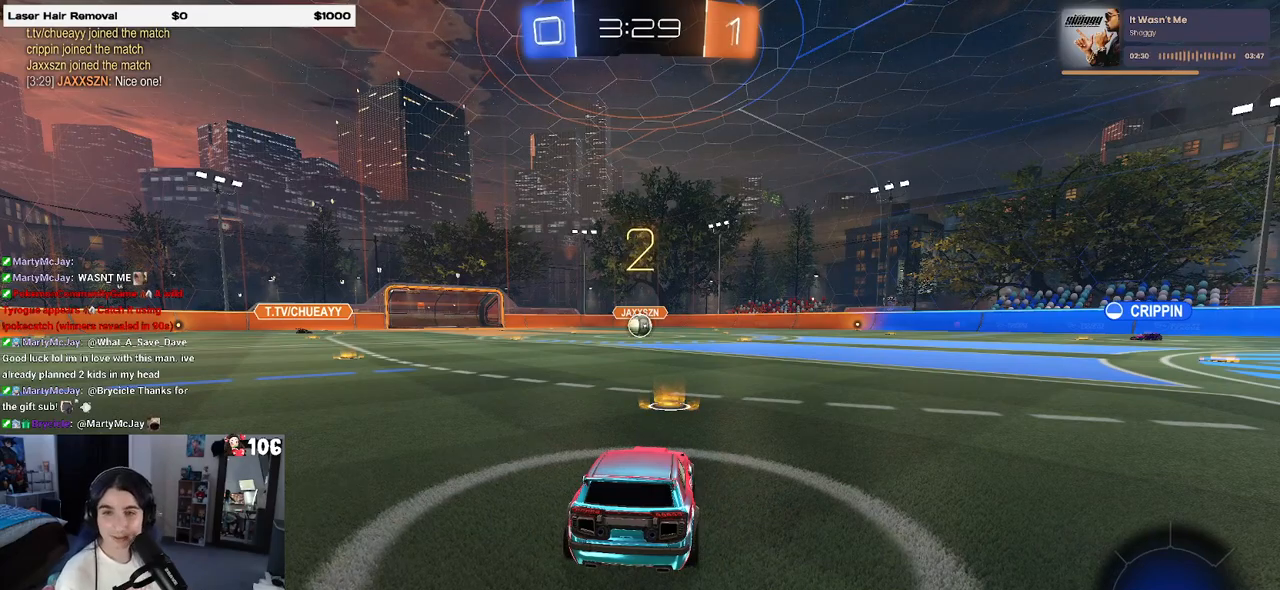
{"buttons": [], "left_stick": "center", "right_stick": "center", "events": []}
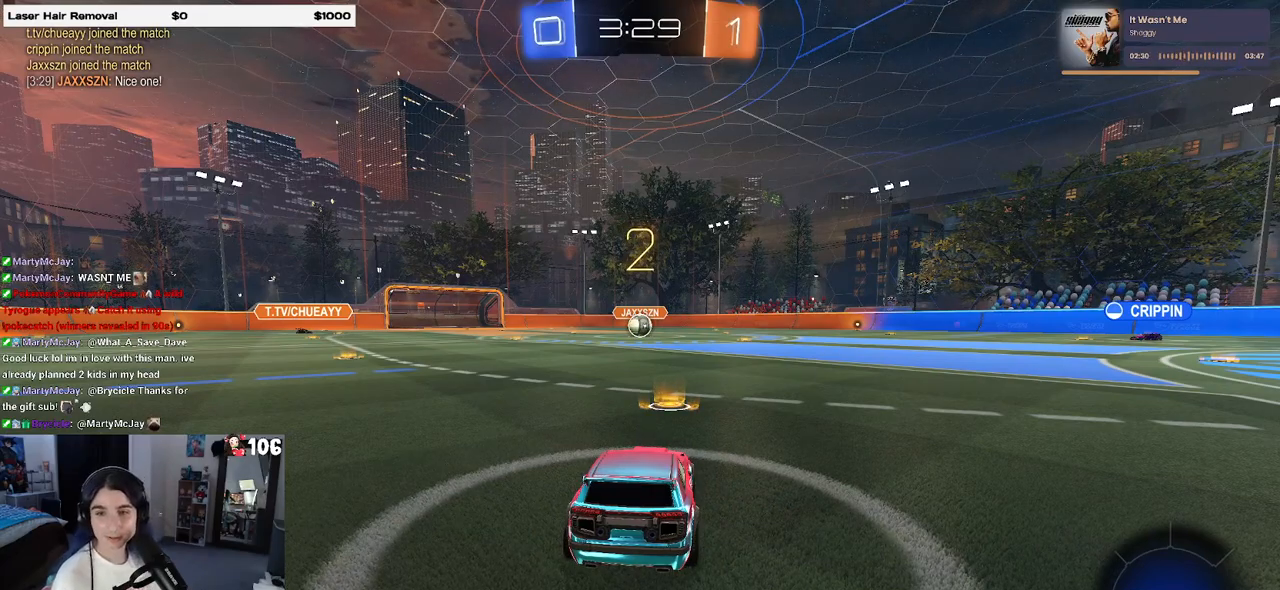
{"buttons": ["R2"], "left_stick": "center", "right_stick": "center", "events": [[317, "R2", "down"]]}
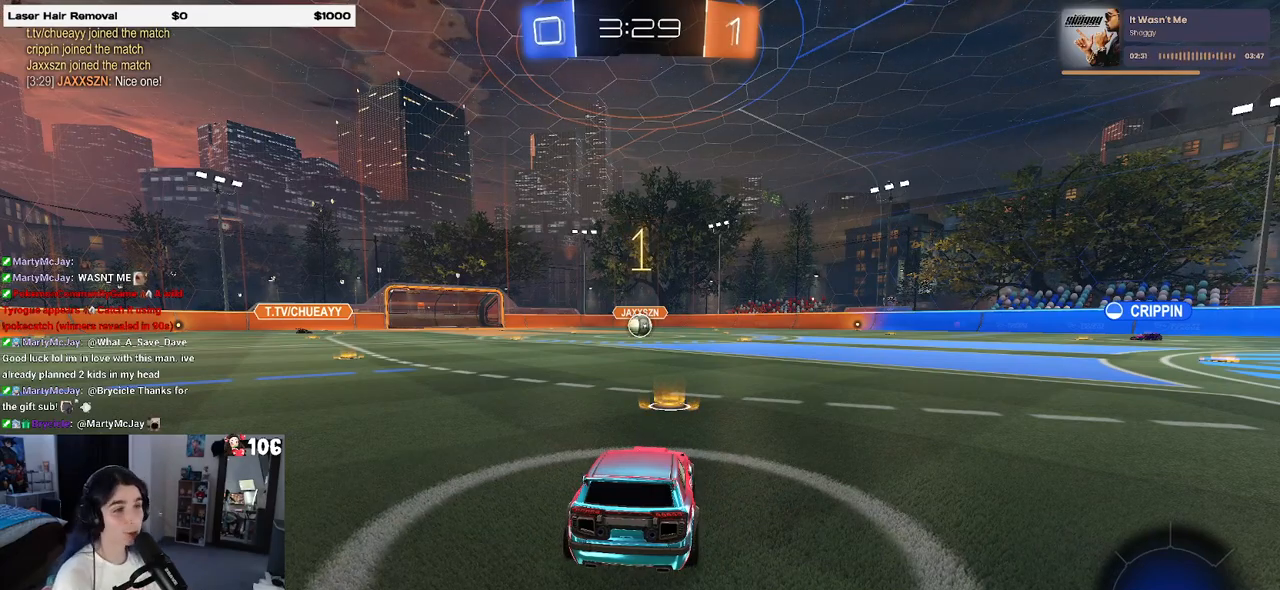
{"buttons": ["R1", "R2"], "left_stick": "center", "right_stick": "center", "events": [[450, "R1", "down"]]}
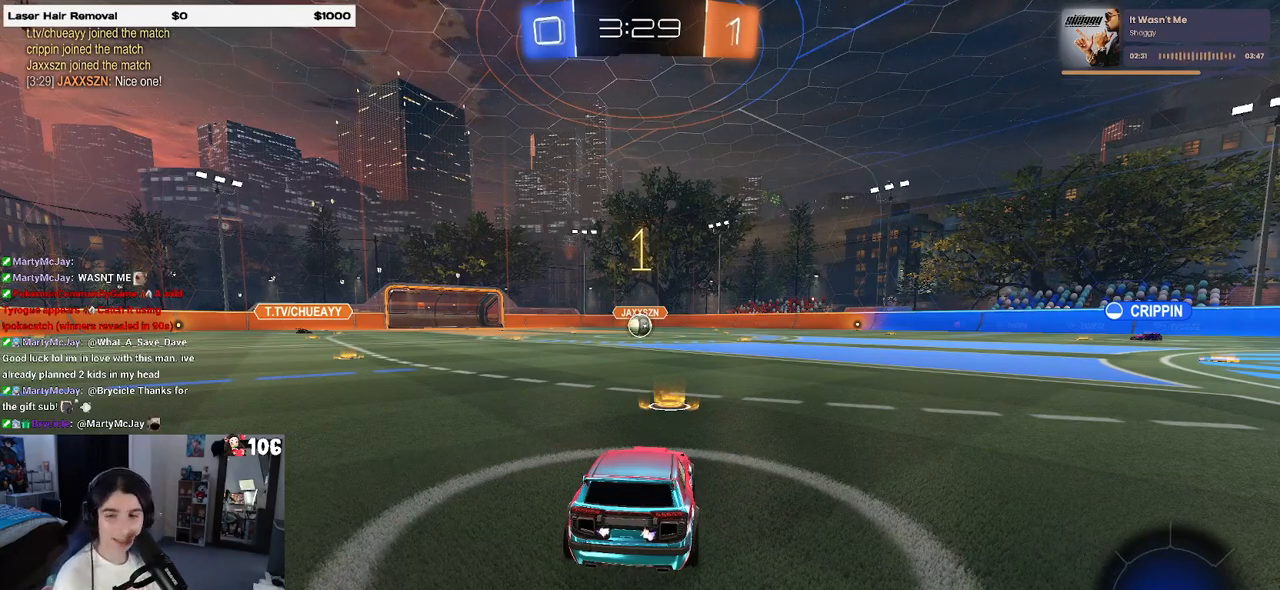
{"buttons": ["R1", "R2"], "left_stick": "up-left", "right_stick": "center", "events": [[317, "left_stick", "right"], [383, "CROSS", "down"], [400, "left_stick", "up"], [450, "left_stick", "up-left"], [483, "CROSS", "up"]]}
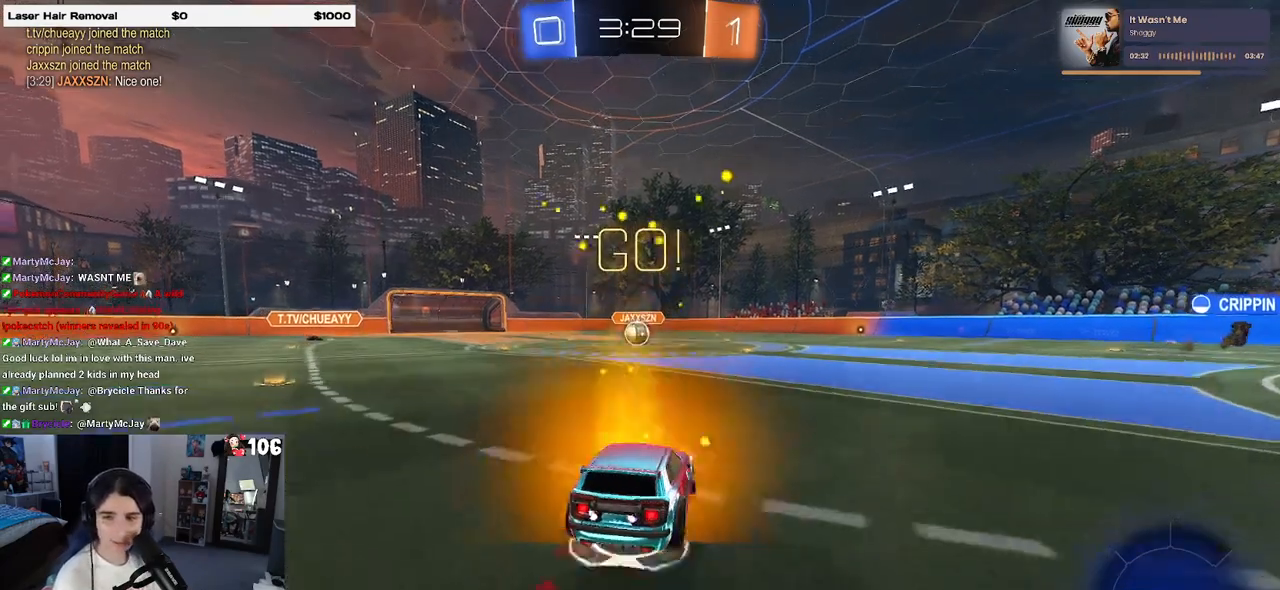
{"buttons": ["SQUARE", "R1", "R2"], "left_stick": "down-left", "right_stick": "center", "events": [[33, "CROSS", "down"], [83, "SQUARE", "down"], [100, "left_stick", "down"], [117, "CROSS", "up"], [317, "left_stick", "down-left"]]}
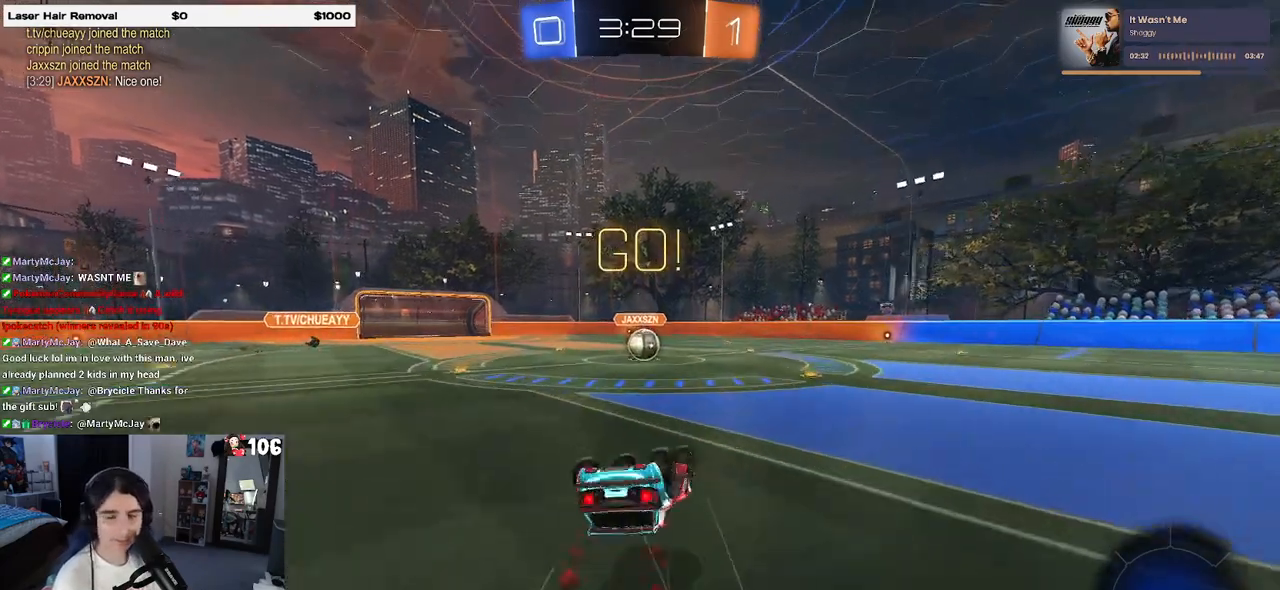
{"buttons": ["R2"], "left_stick": "down-right", "right_stick": "center", "events": [[417, "left_stick", "down-right"], [433, "R1", "up"], [450, "SQUARE", "up"]]}
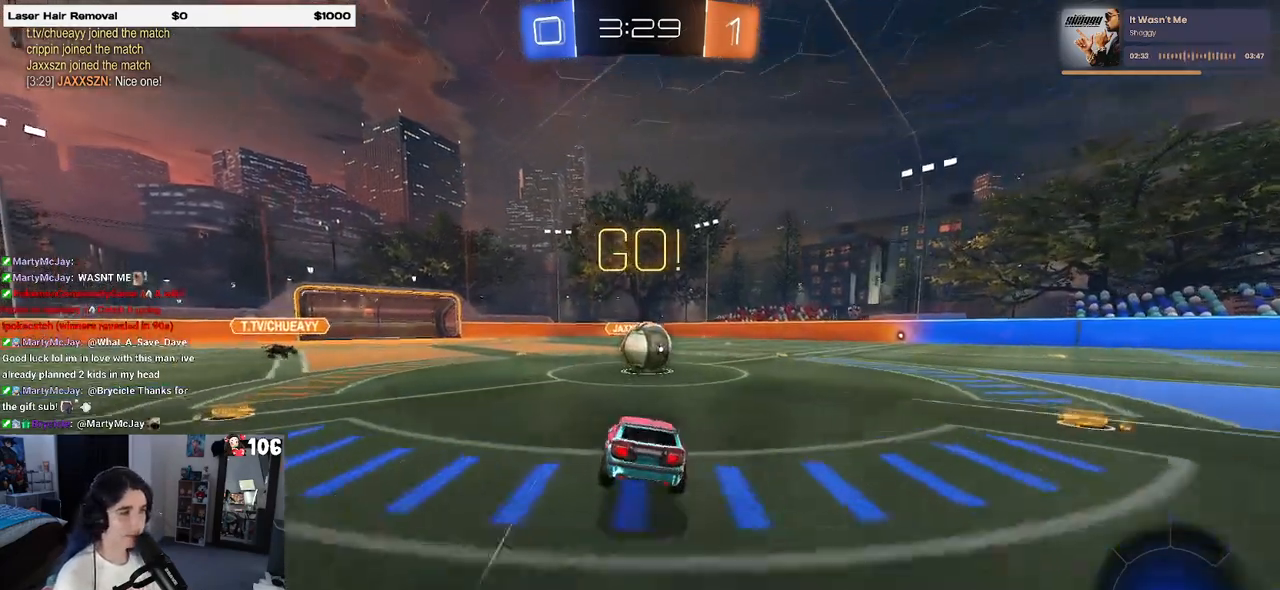
{"buttons": ["CROSS", "SQUARE", "R2"], "left_stick": "down-left", "right_stick": "center", "events": [[17, "left_stick", "right"], [267, "CROSS", "down"], [333, "left_stick", "up-left"], [367, "CROSS", "up"], [417, "CROSS", "down"], [467, "SQUARE", "down"], [467, "left_stick", "down-left"]]}
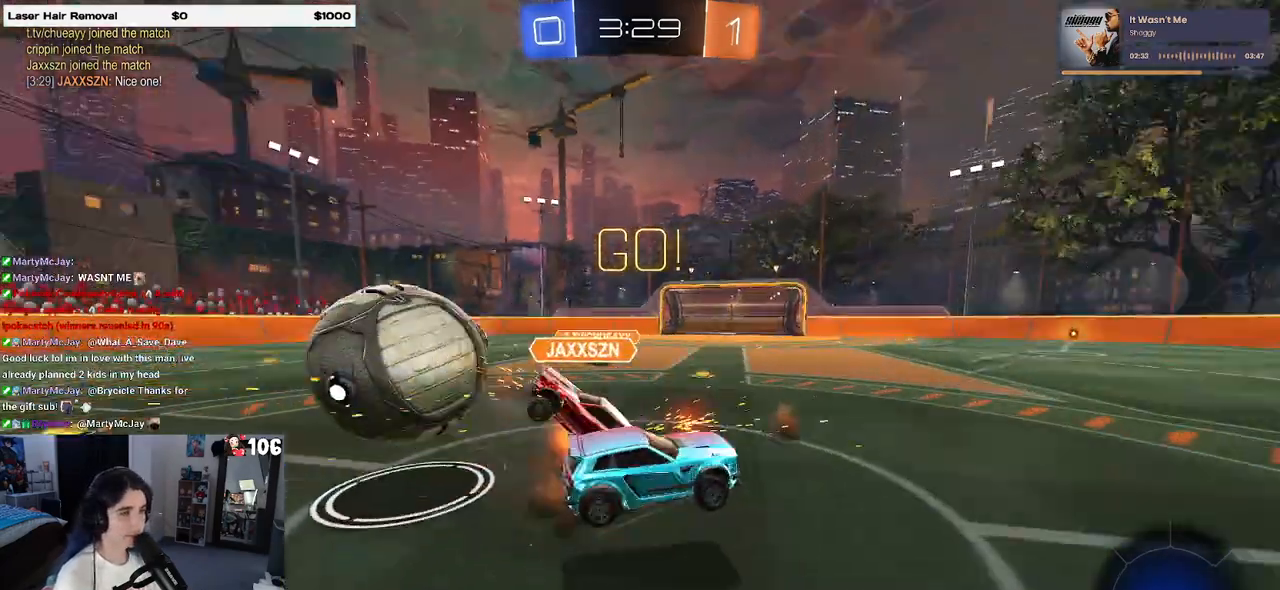
{"buttons": ["SQUARE", "R2"], "left_stick": "down-left", "right_stick": "center", "events": [[17, "CROSS", "up"]]}
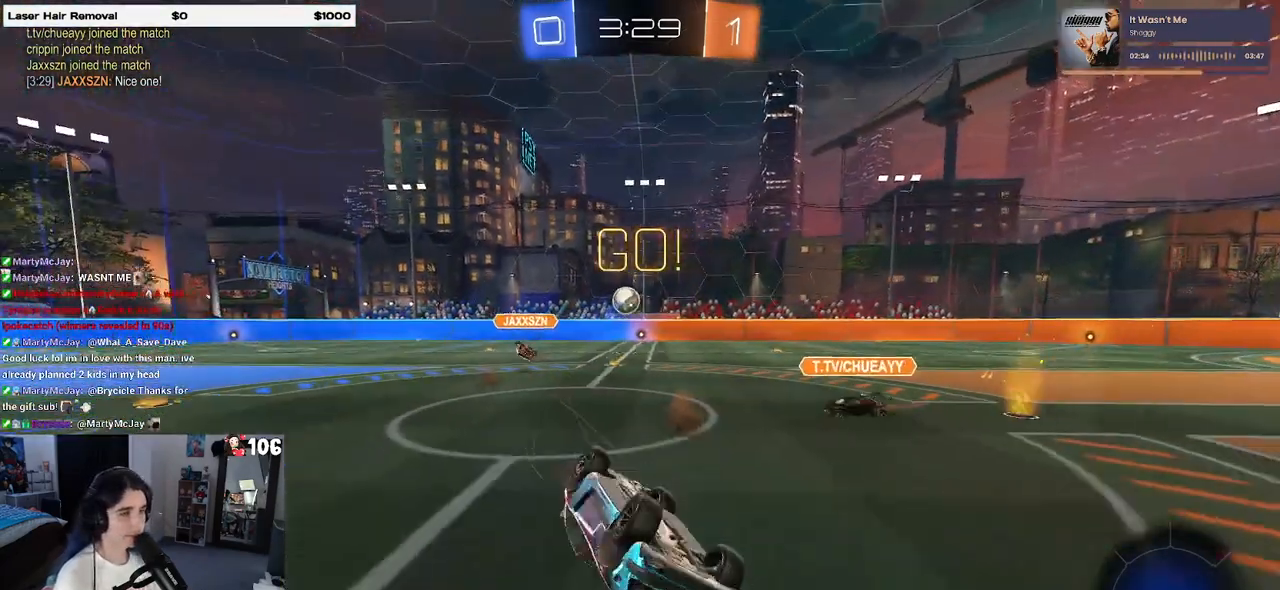
{"buttons": ["R2"], "left_stick": "center", "right_stick": "center", "events": [[267, "SQUARE", "up"], [383, "left_stick", "center"]]}
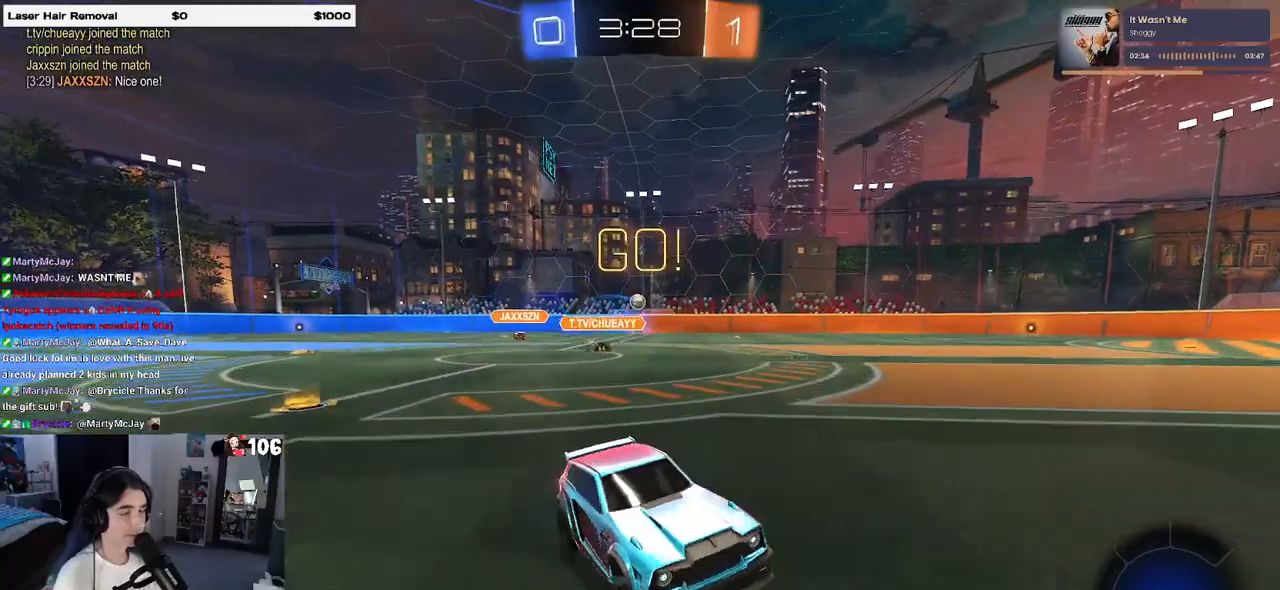
{"buttons": ["R2"], "left_stick": "center", "right_stick": "center", "events": [[67, "left_stick", "right"], [317, "left_stick", "center"]]}
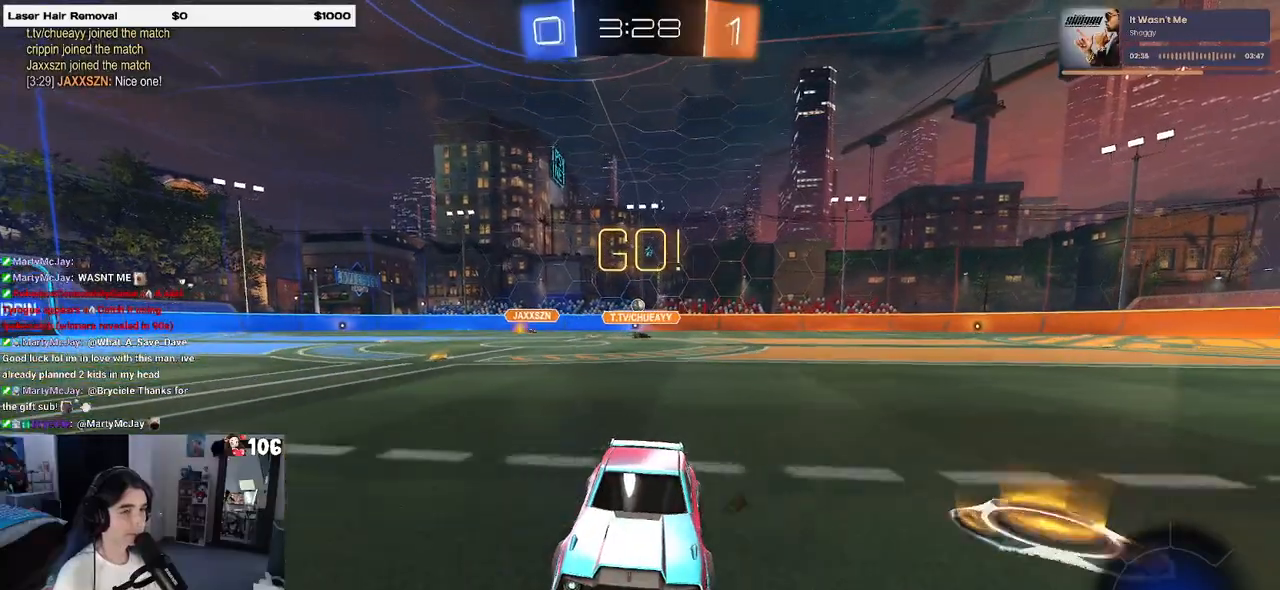
{"buttons": ["R2"], "left_stick": "right", "right_stick": "center", "events": [[350, "left_stick", "right"]]}
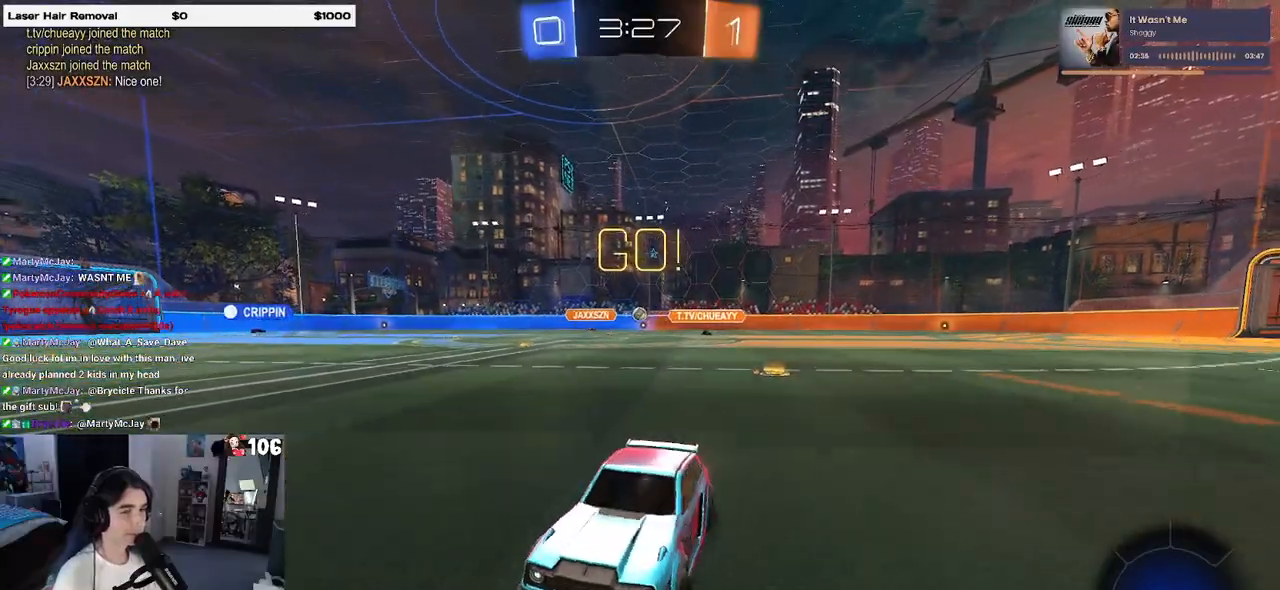
{"buttons": ["SQUARE", "R2"], "left_stick": "right", "right_stick": "center", "events": [[300, "left_stick", "center"], [450, "left_stick", "right"], [467, "SQUARE", "down"]]}